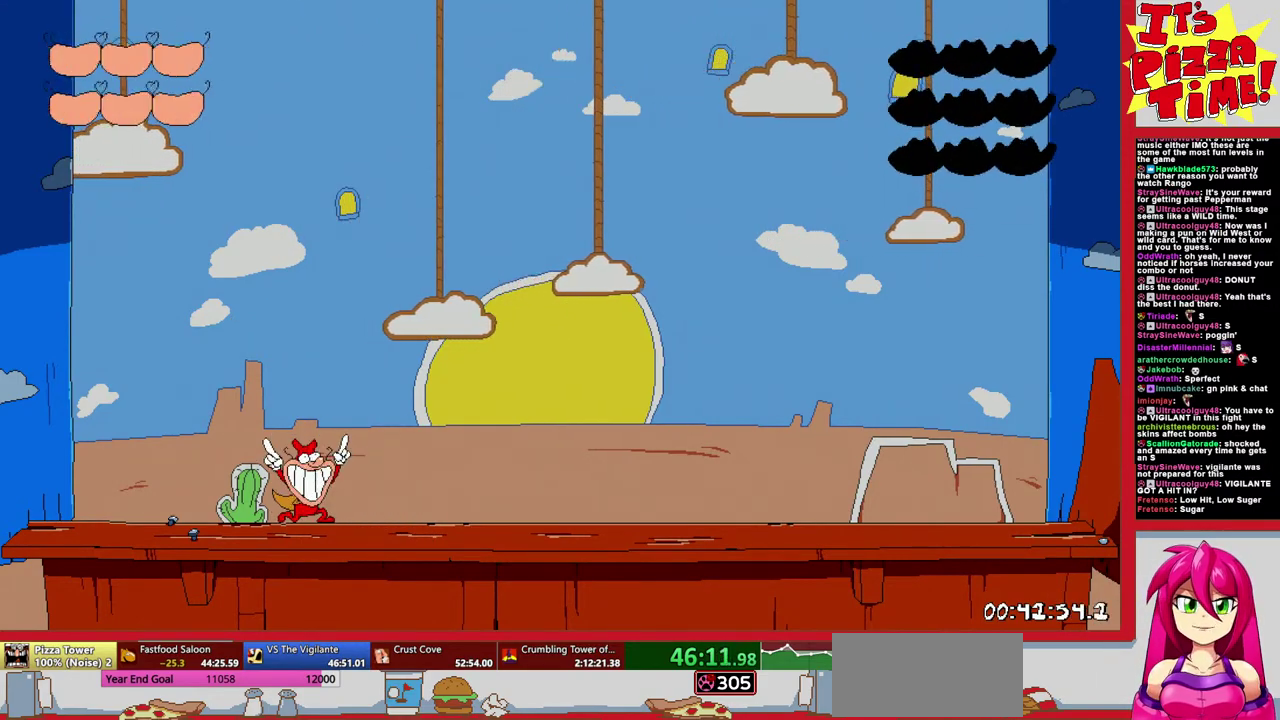
Gameplay with a controller (Nintendo layout); each line is a JSON object with the inputs held at the frame after it. "events" lists button and stick changes between this image and that frame as [ms after this image, input, new state], when the widget could be followed in between. Not read: L3 R2 R3.
{"buttons": ["DPAD_RIGHT"], "events": [[250, "DPAD_RIGHT", "down"]]}
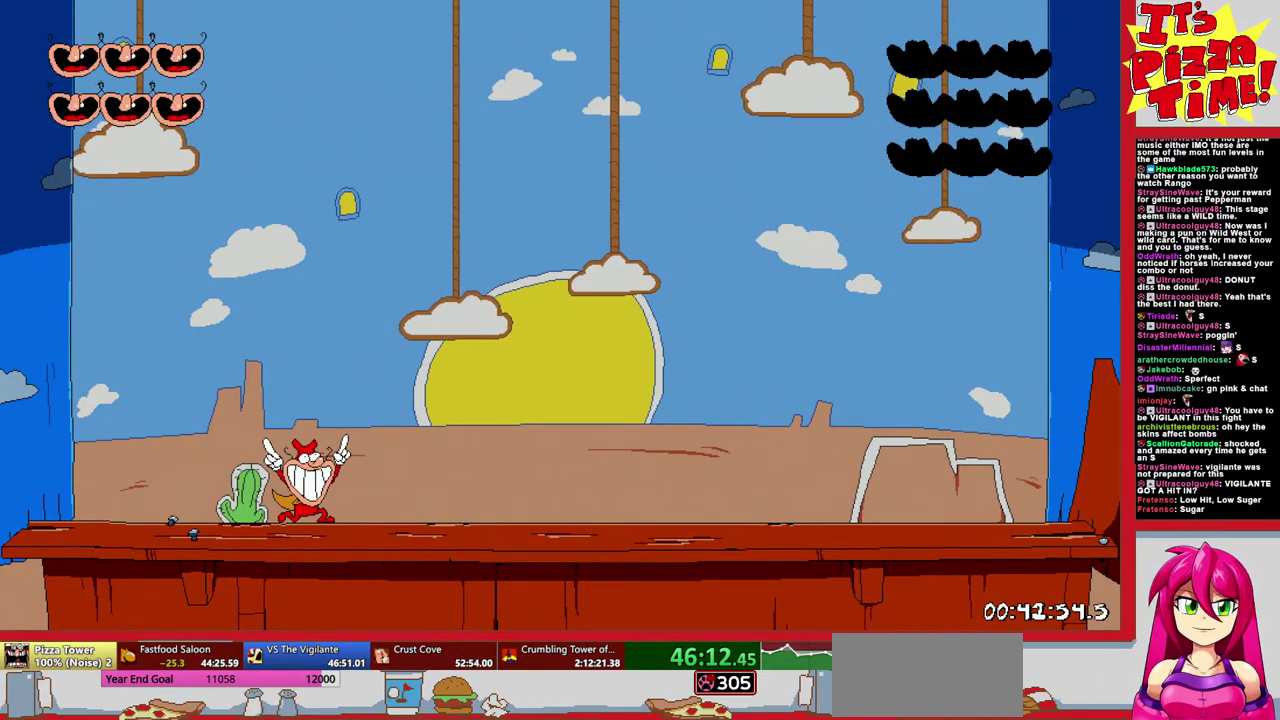
{"buttons": ["DPAD_RIGHT"], "events": []}
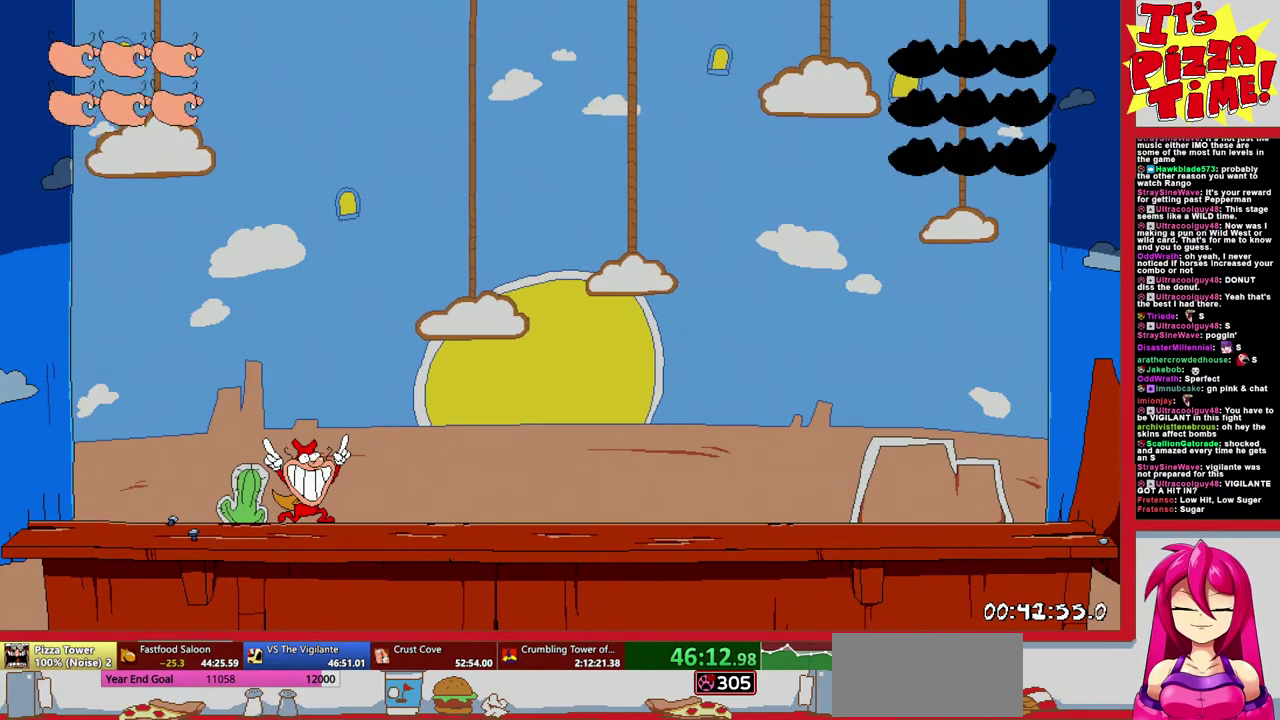
{"buttons": ["DPAD_RIGHT"], "events": []}
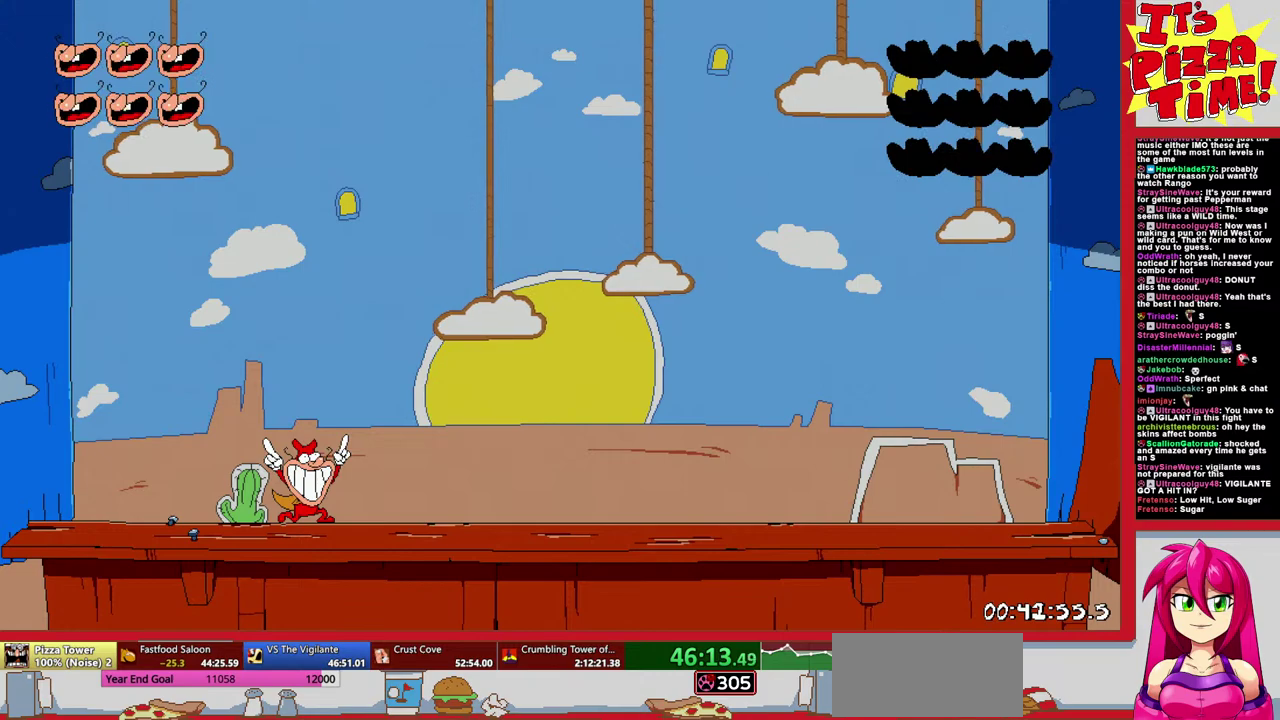
{"buttons": ["DPAD_RIGHT"], "events": []}
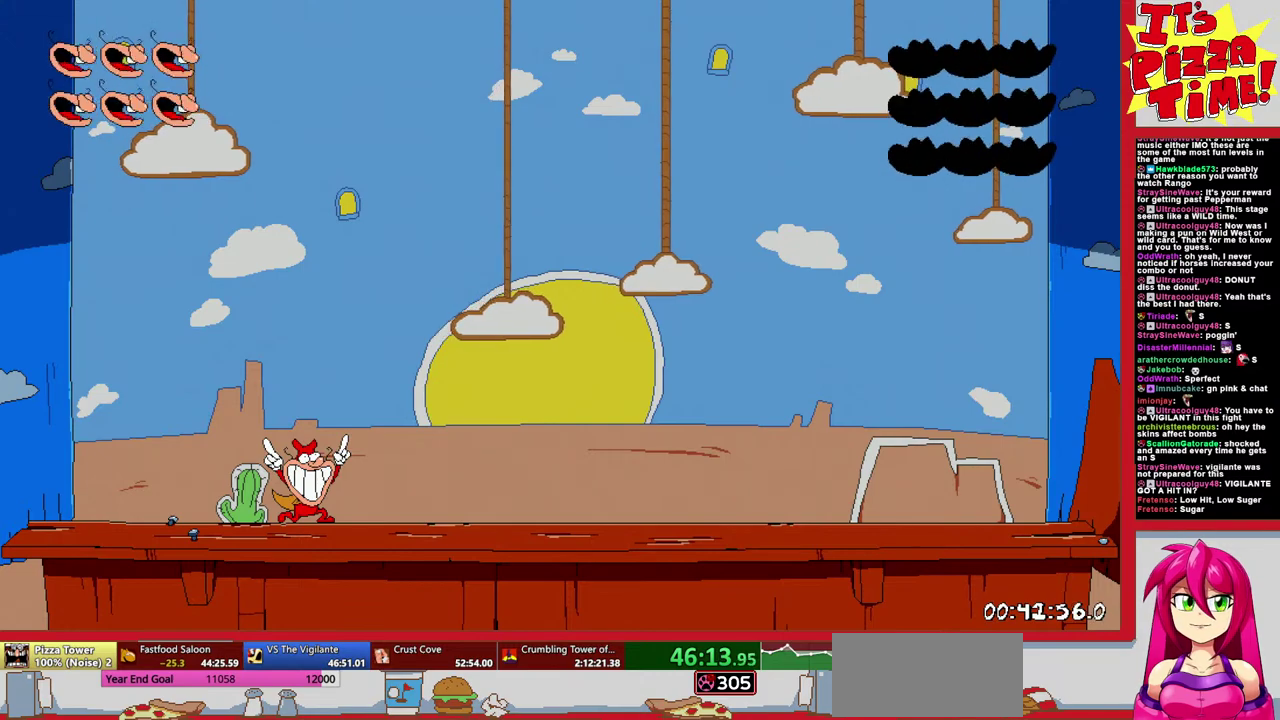
{"buttons": ["DPAD_RIGHT"], "events": []}
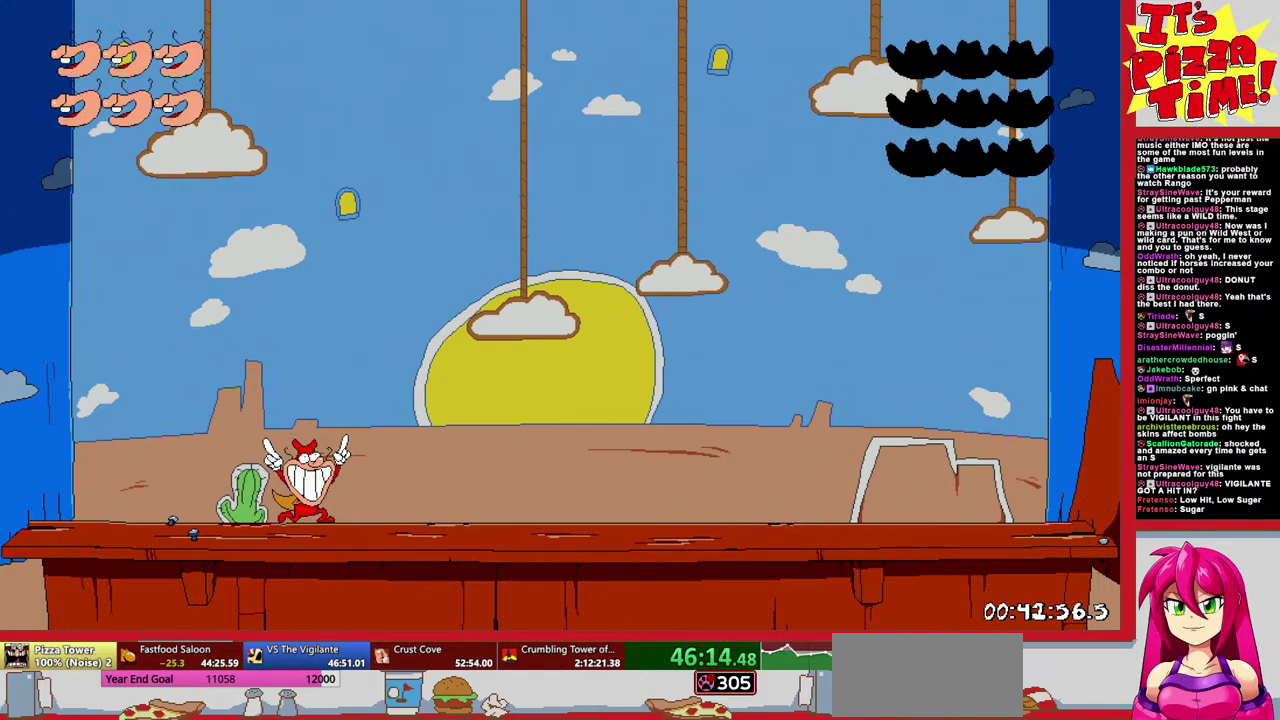
{"buttons": ["DPAD_RIGHT"], "events": []}
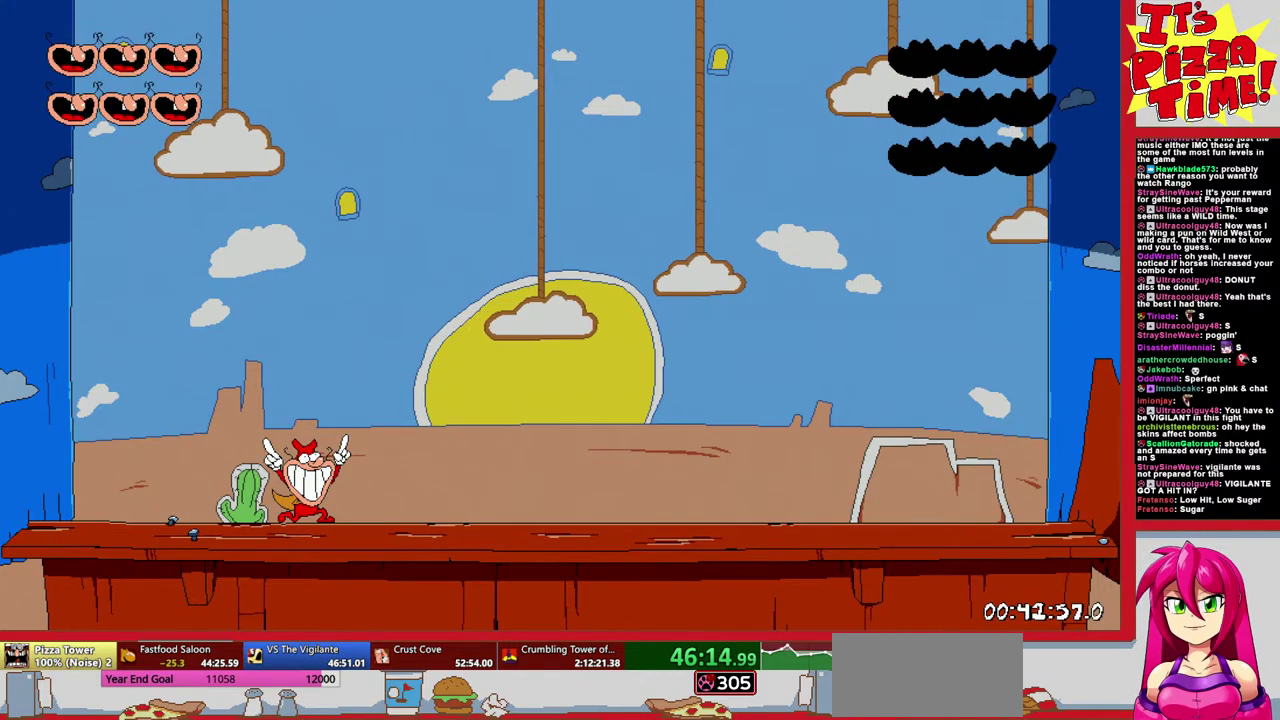
{"buttons": ["DPAD_RIGHT"], "events": []}
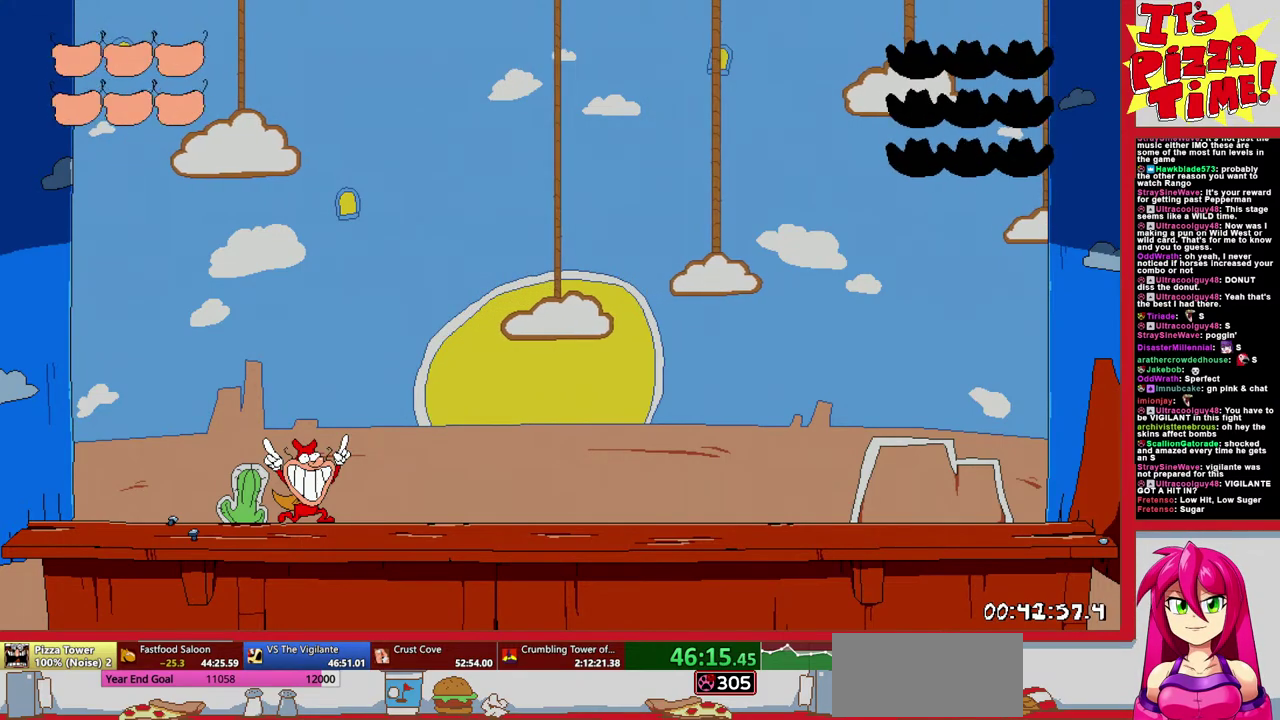
{"buttons": ["DPAD_RIGHT"], "events": []}
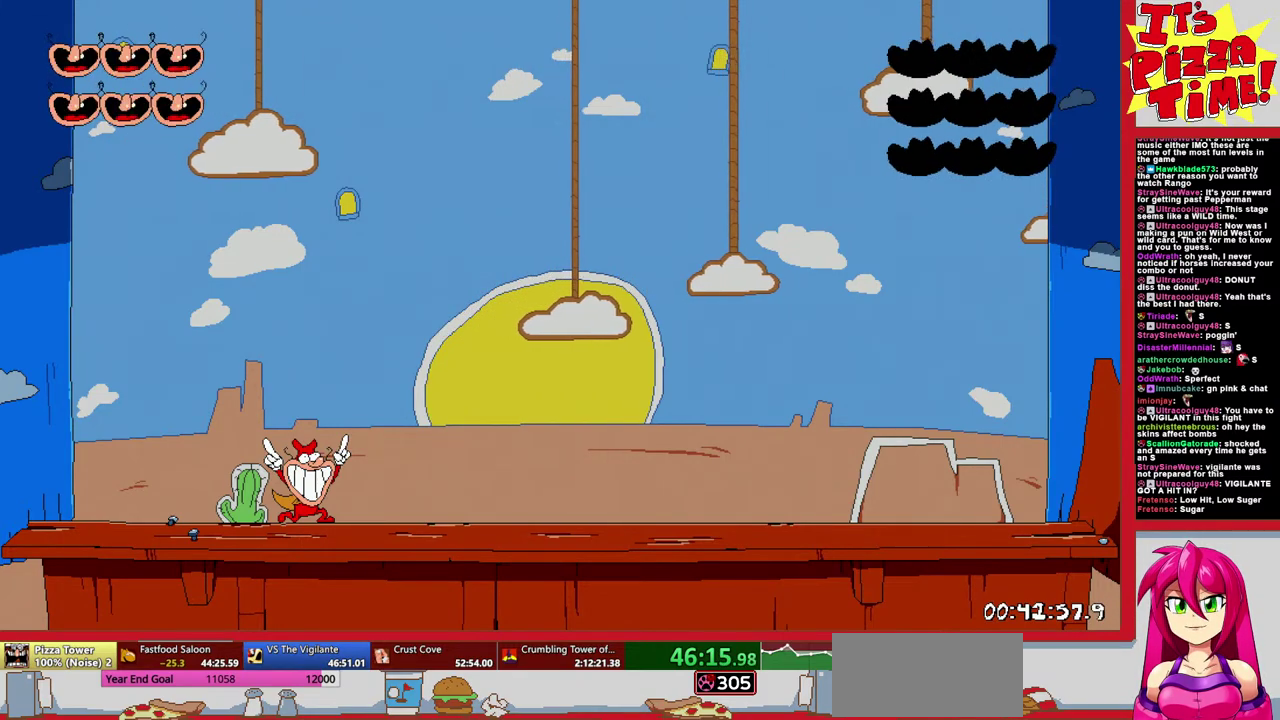
{"buttons": ["DPAD_RIGHT"], "events": []}
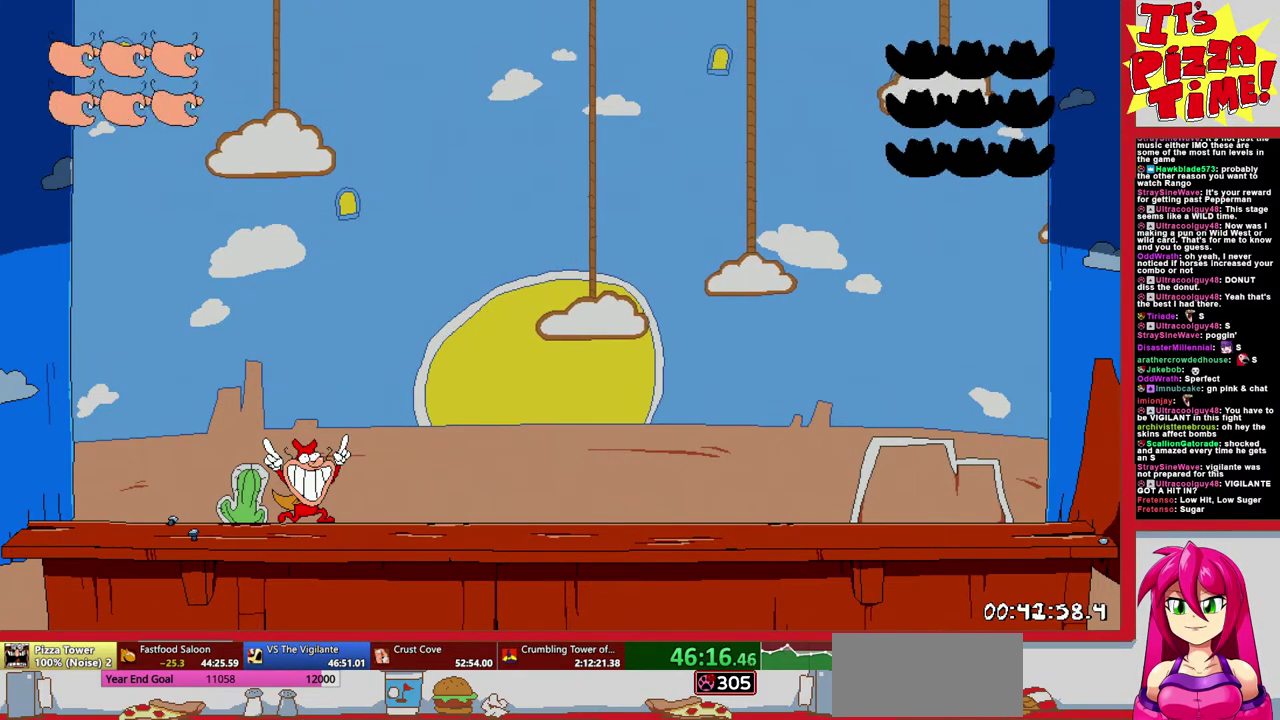
{"buttons": ["DPAD_RIGHT"], "events": []}
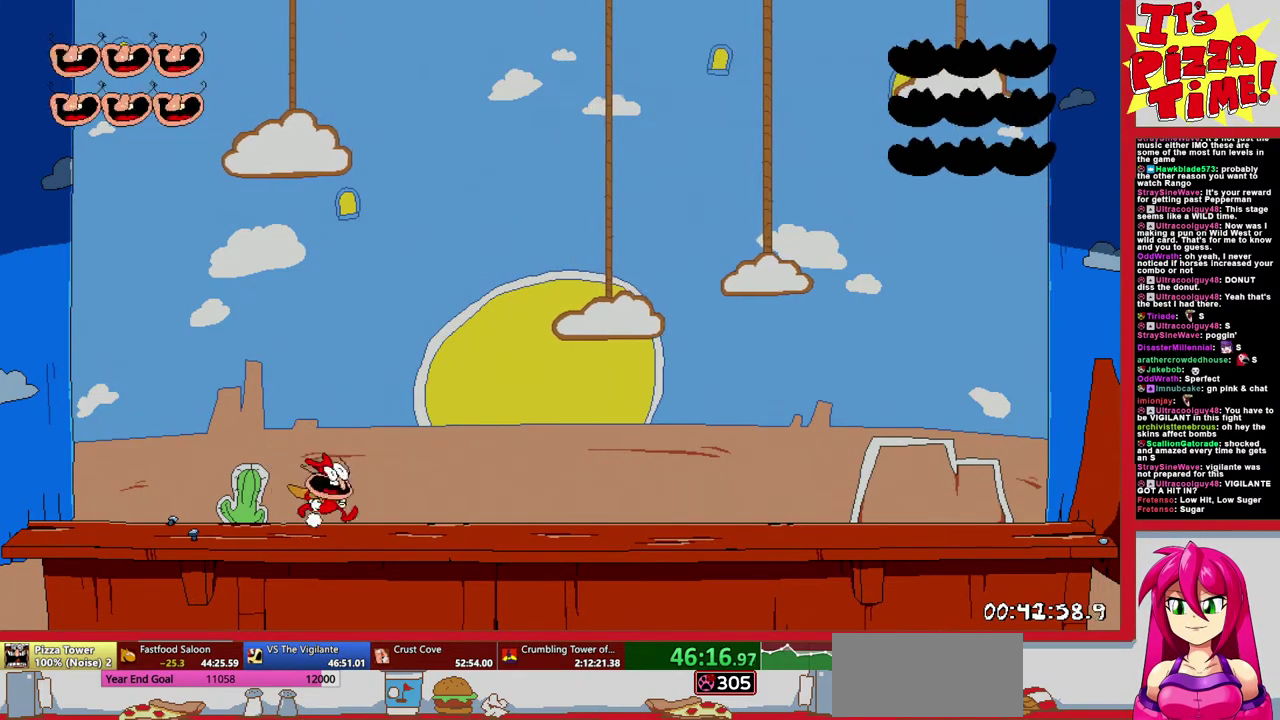
{"buttons": [], "events": [[200, "DPAD_RIGHT", "up"]]}